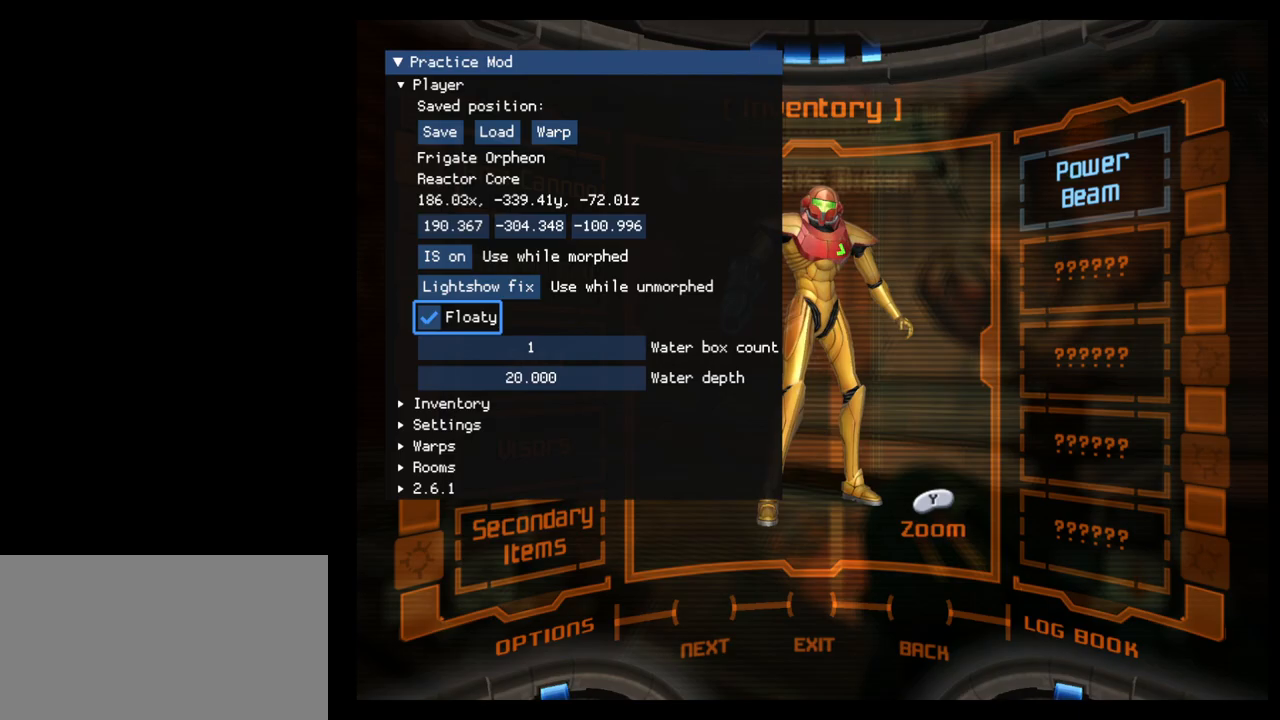
Gameplay with a controller (Nintendo layout); each line is a JSON object with the inputs held at the frame after it. "events" lists button and stick changes between this image and that frame as [ms after this image, input, new state], when the widget could be followed in between. Not read: L3 R3 right_stick.
{"buttons": [], "left_stick": "center", "events": []}
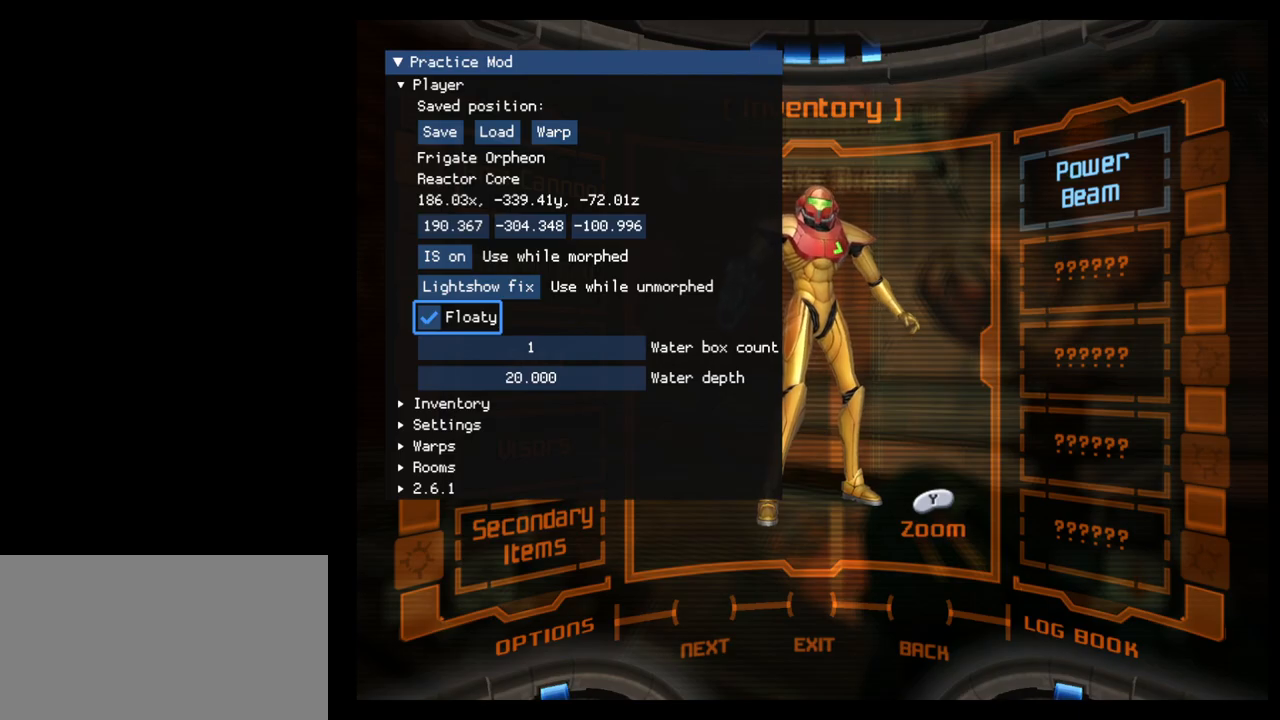
{"buttons": [], "left_stick": "center", "events": []}
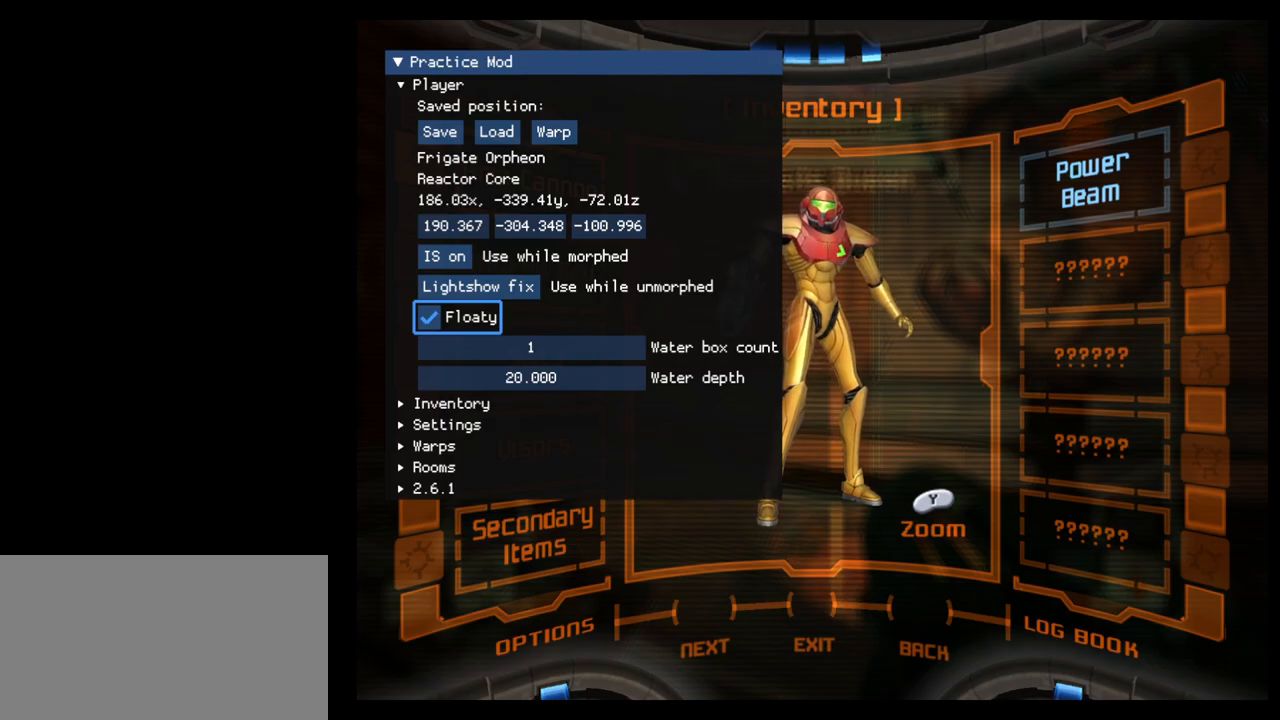
{"buttons": [], "left_stick": "center", "events": []}
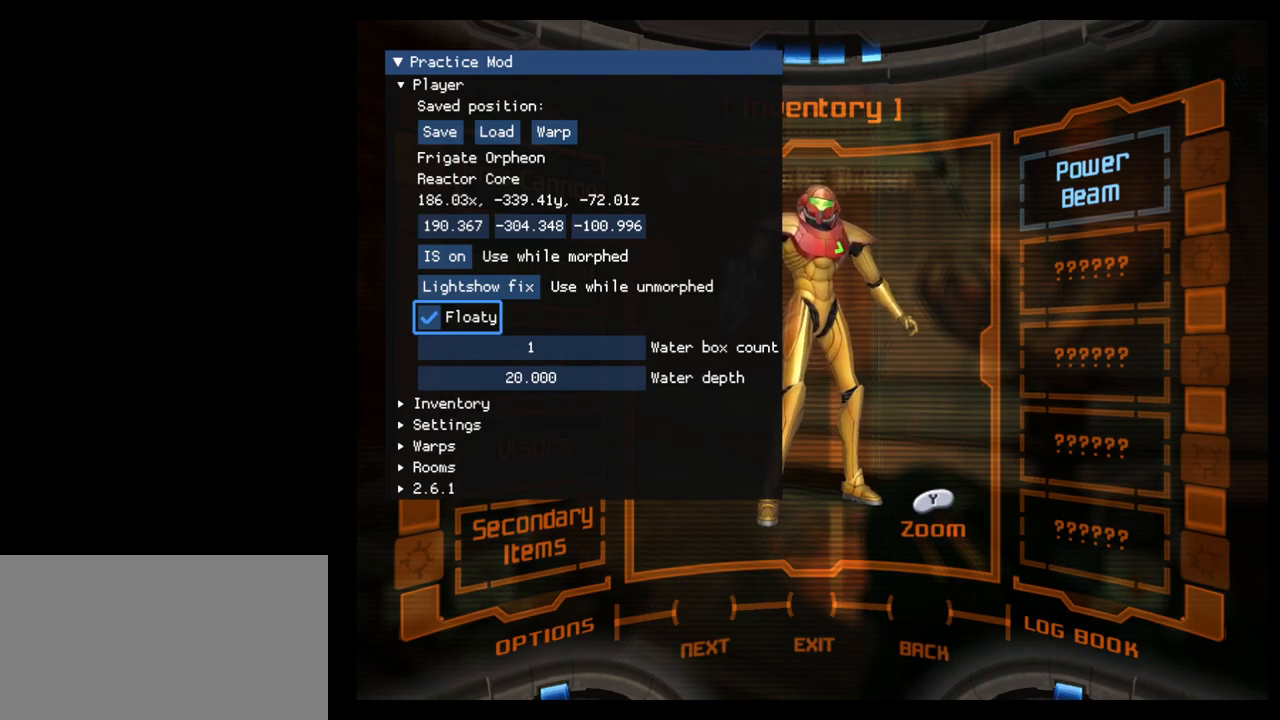
{"buttons": [], "left_stick": "up", "events": [[467, "left_stick", "up"]]}
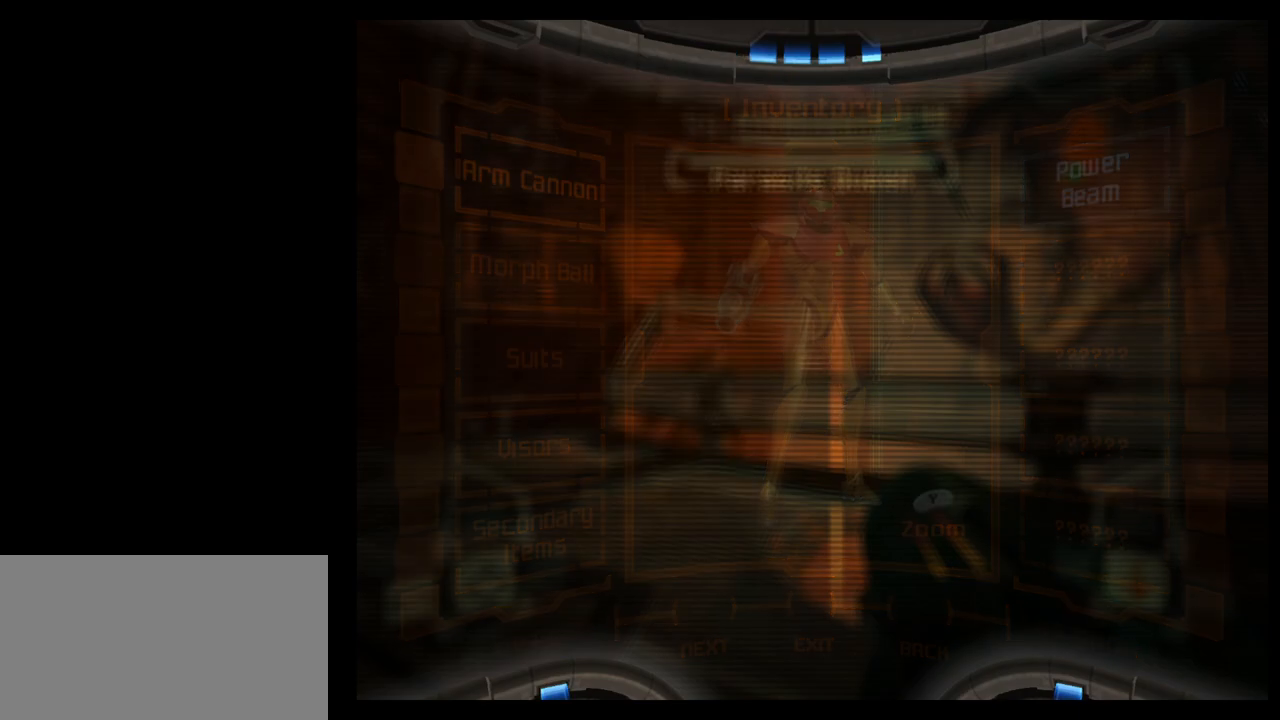
{"buttons": ["L1"], "left_stick": "up-left", "events": [[117, "left_stick", "up-left"], [483, "L1", "down"]]}
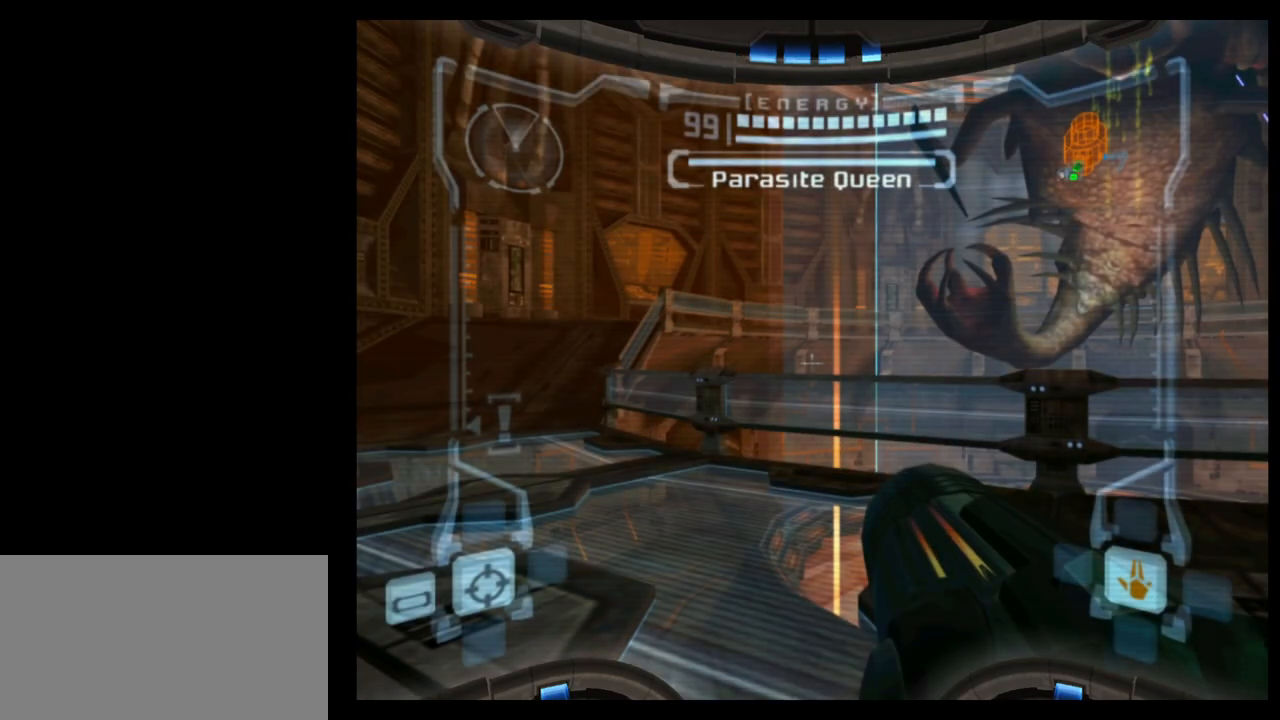
{"buttons": [], "left_stick": "up-left", "events": [[317, "B", "down"], [433, "B", "up"], [500, "L1", "up"]]}
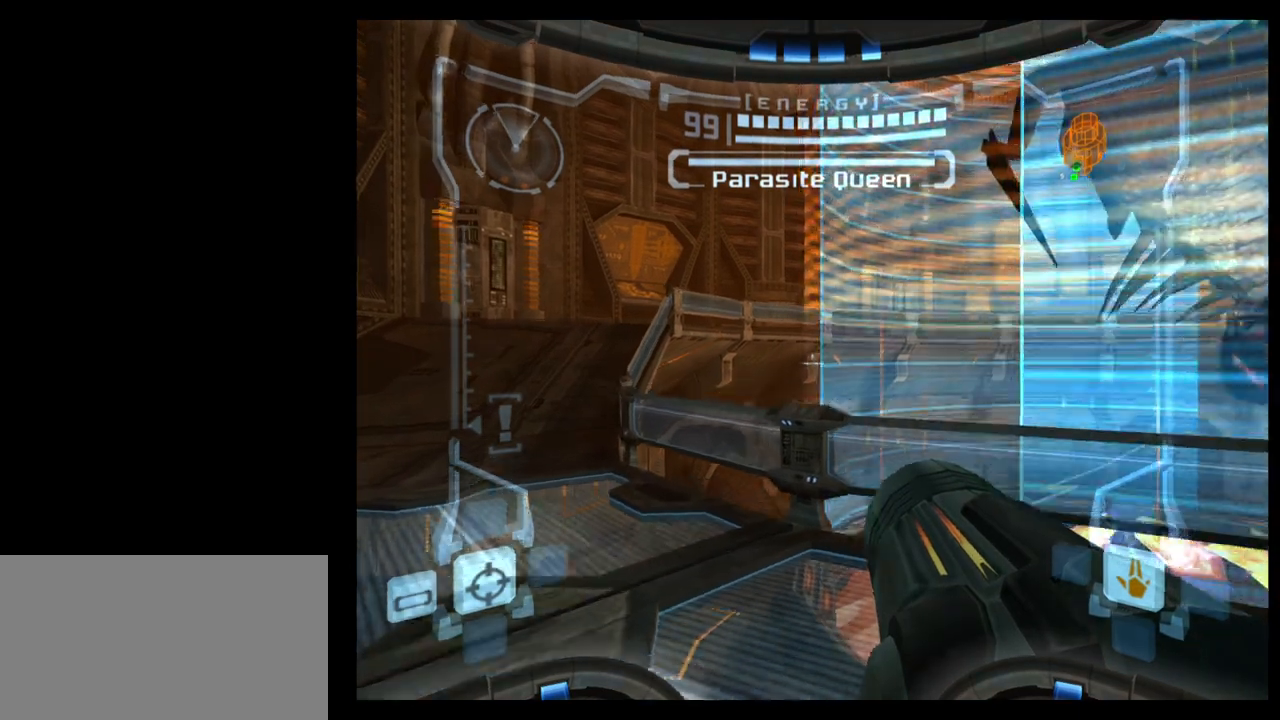
{"buttons": ["L1"], "left_stick": "up-left", "events": [[233, "L1", "down"]]}
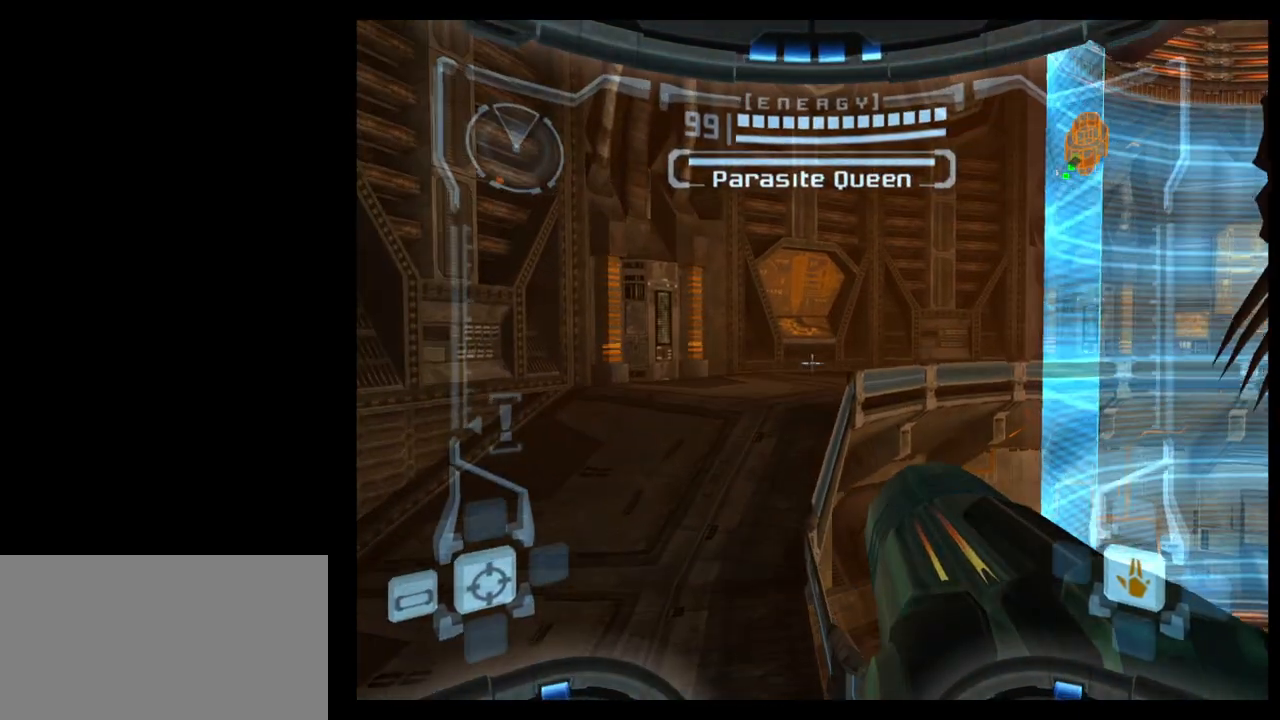
{"buttons": [], "left_stick": "up-left", "events": [[483, "L1", "up"]]}
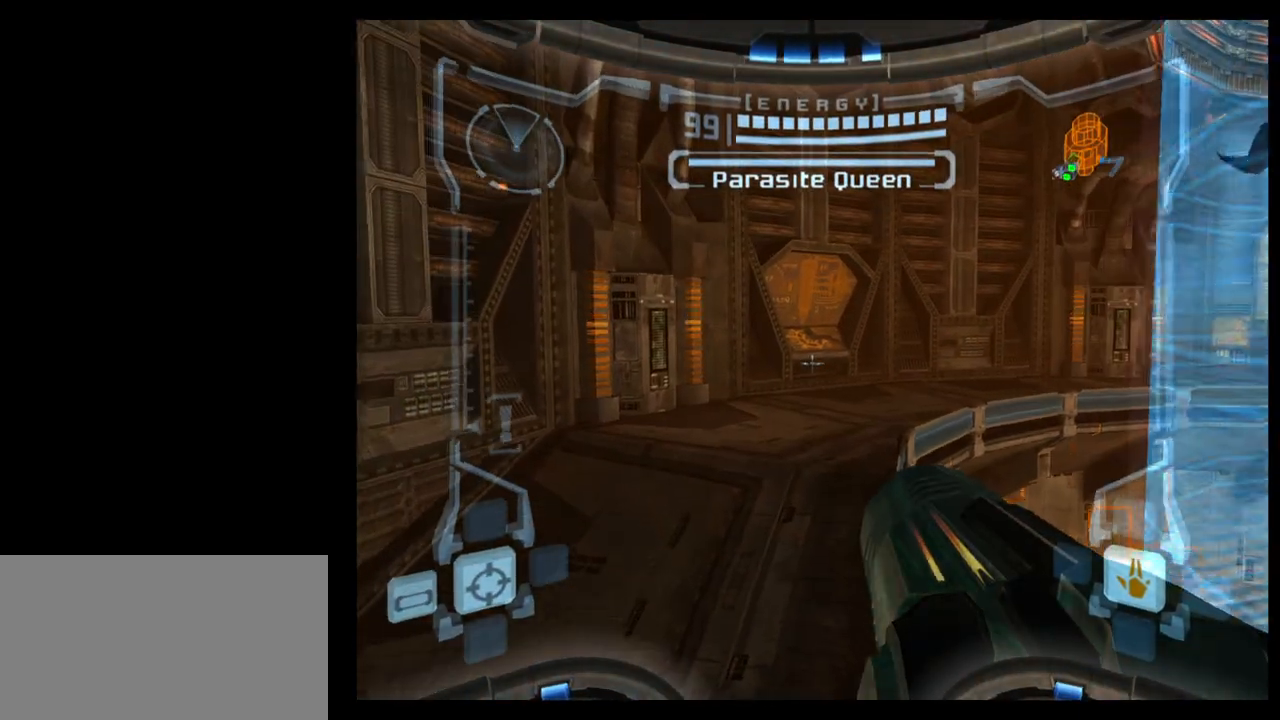
{"buttons": [], "left_stick": "up", "events": [[17, "left_stick", "up"]]}
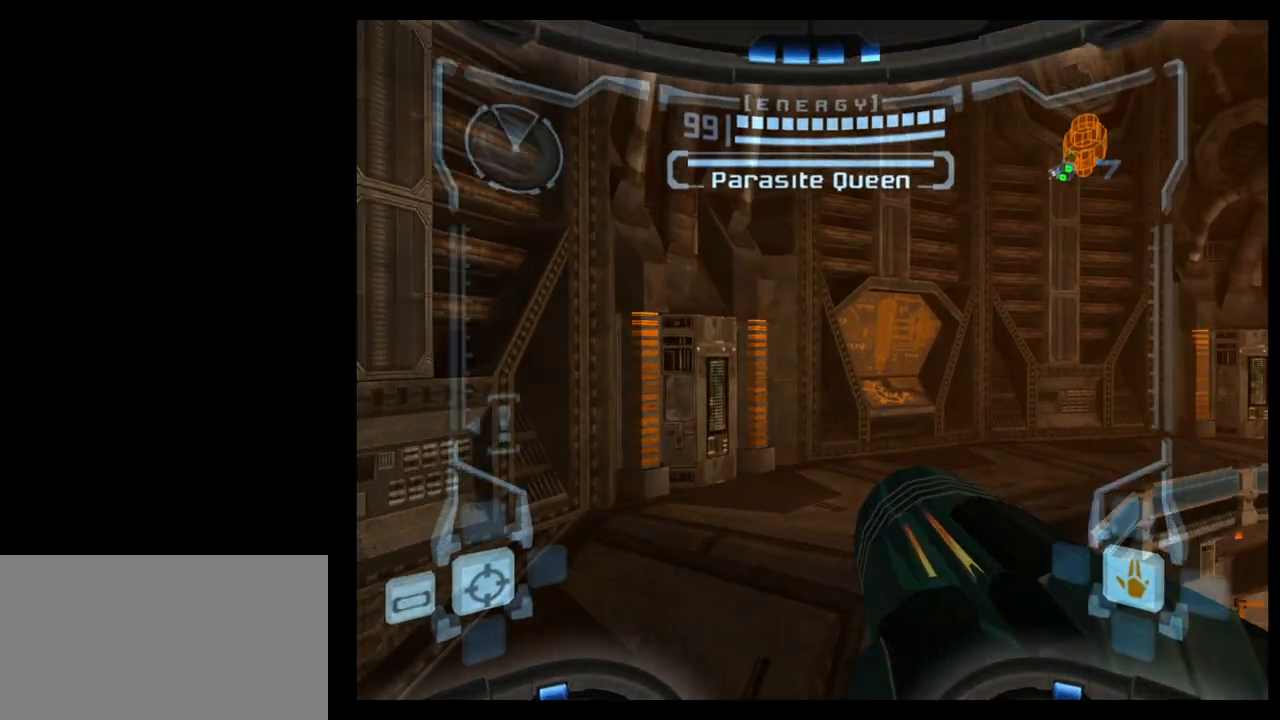
{"buttons": [], "left_stick": "up-right", "events": [[117, "left_stick", "up-right"]]}
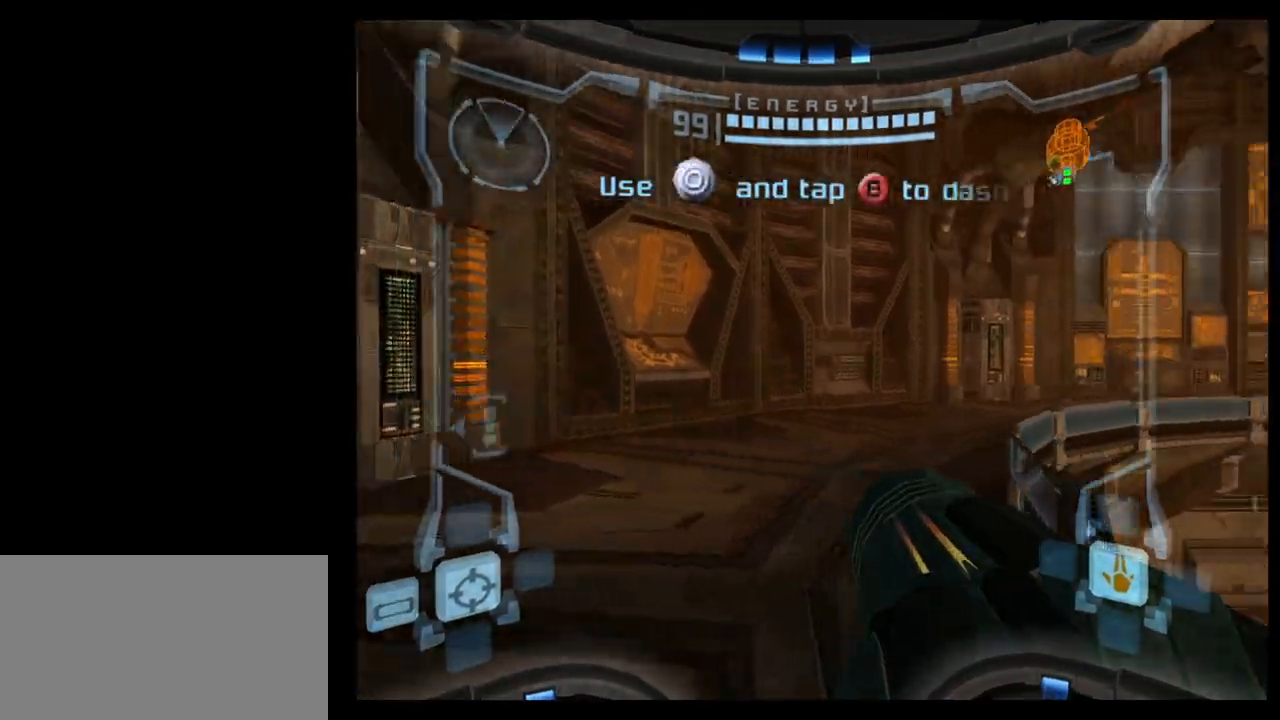
{"buttons": ["L1"], "left_stick": "up", "events": [[267, "left_stick", "up"], [300, "L1", "down"]]}
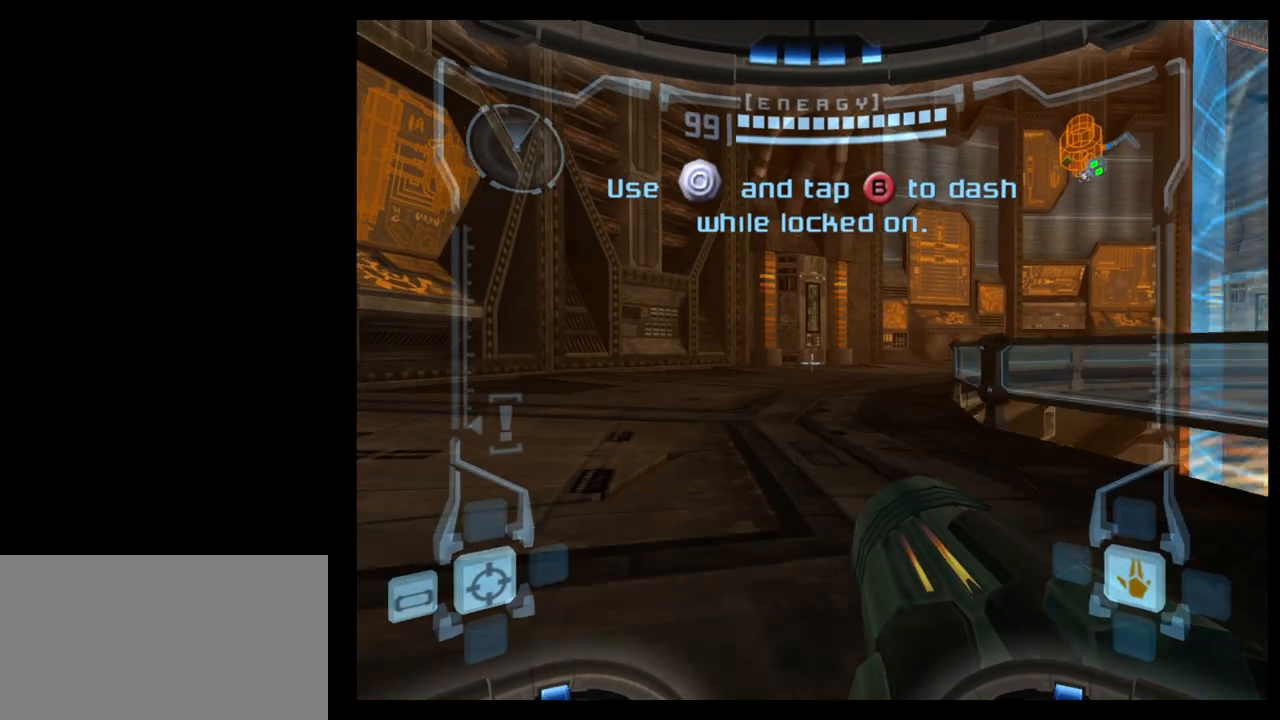
{"buttons": ["L1"], "left_stick": "up", "events": []}
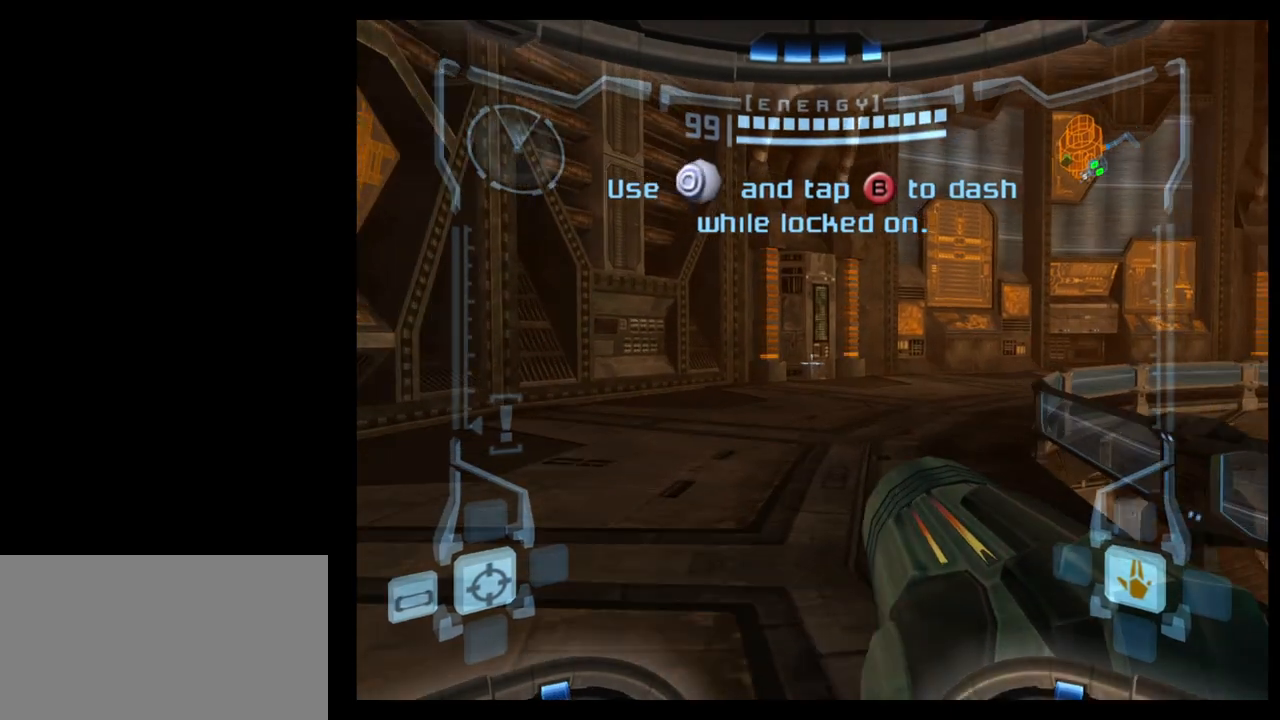
{"buttons": ["R1"], "left_stick": "down-right", "events": [[283, "L1", "up"], [317, "R1", "down"], [350, "left_stick", "right"], [417, "left_stick", "down-right"]]}
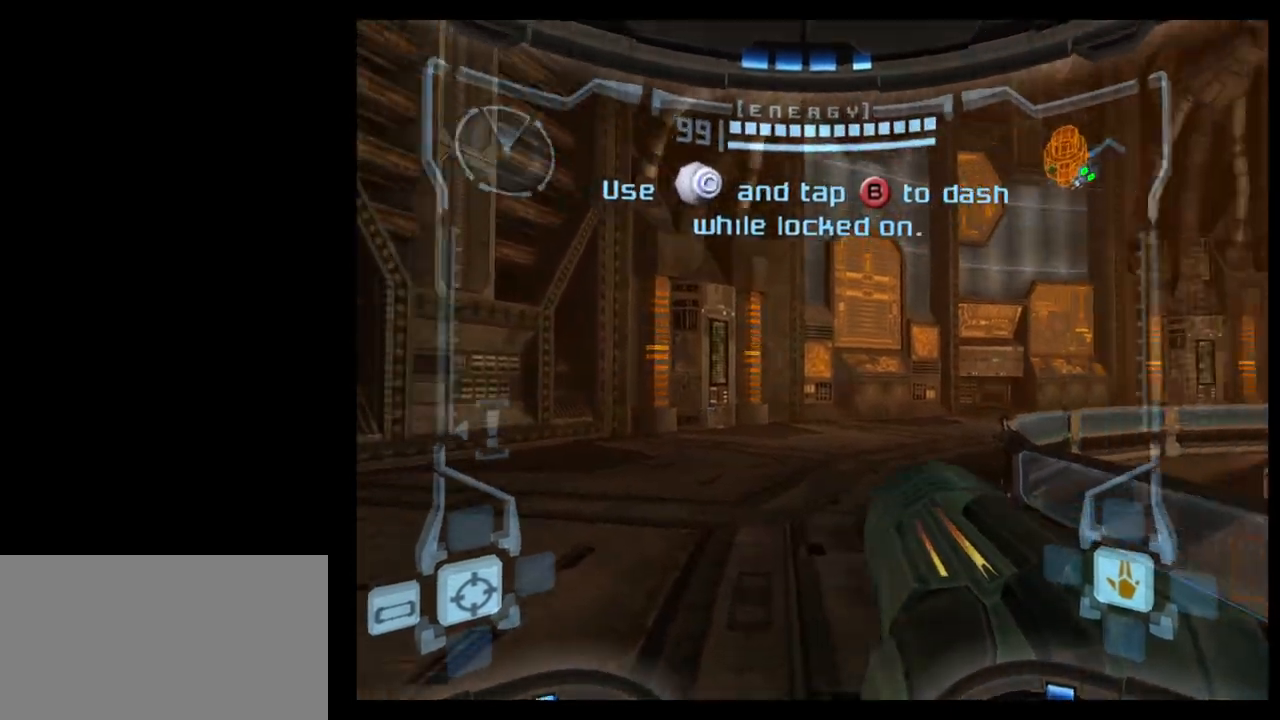
{"buttons": ["L1"], "left_stick": "up", "events": [[100, "left_stick", "down"], [417, "L1", "down"], [467, "R1", "up"], [500, "left_stick", "up"]]}
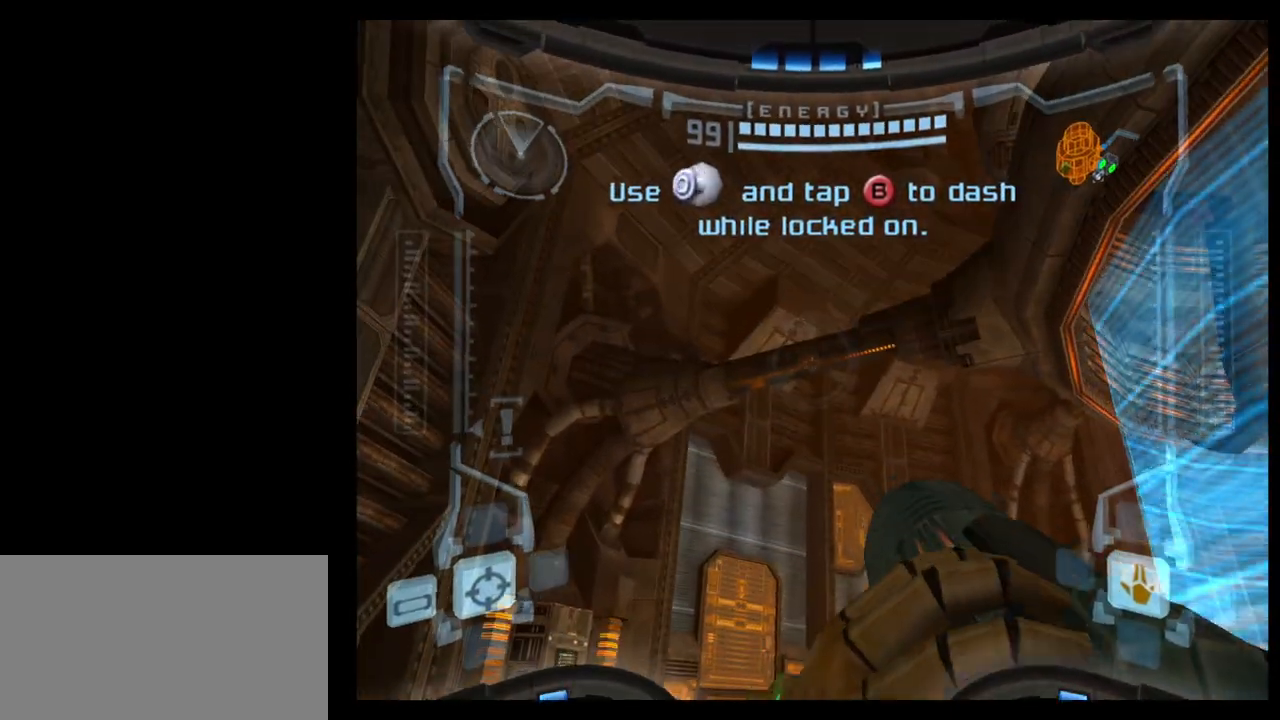
{"buttons": ["B", "L1"], "left_stick": "up", "events": [[433, "B", "down"]]}
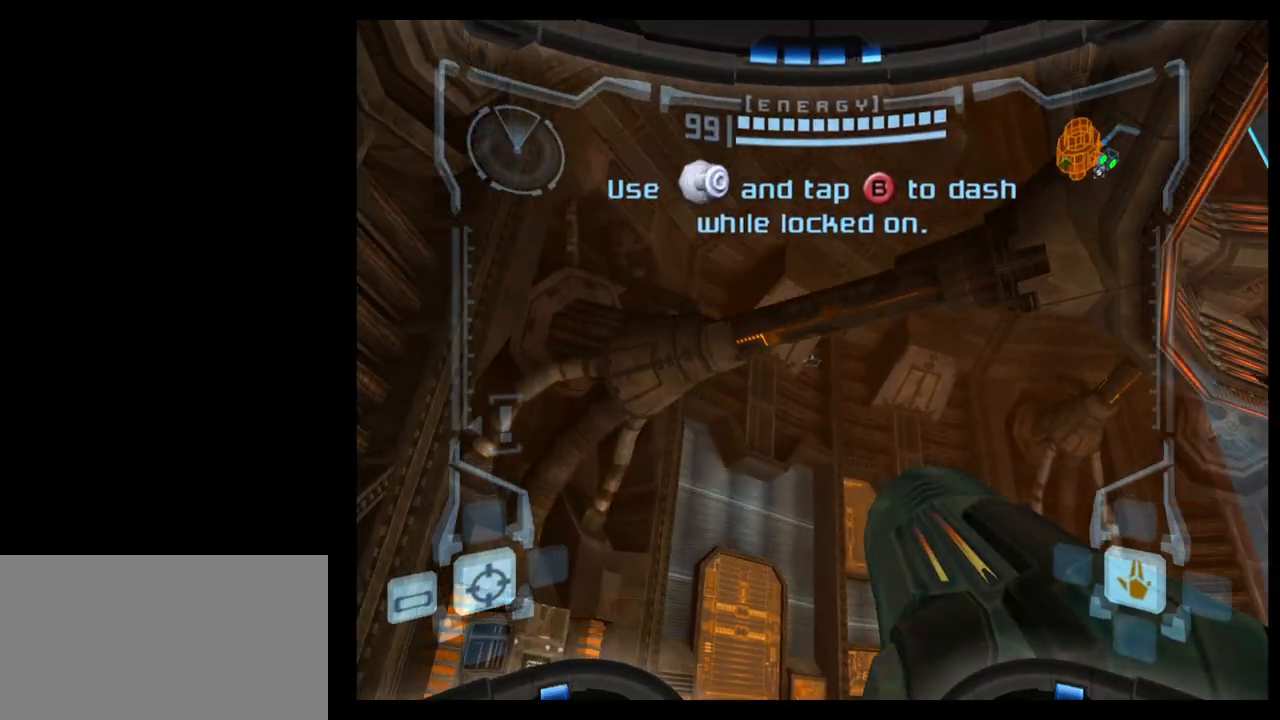
{"buttons": ["L1"], "left_stick": "center", "events": [[83, "B", "up"], [500, "left_stick", "center"]]}
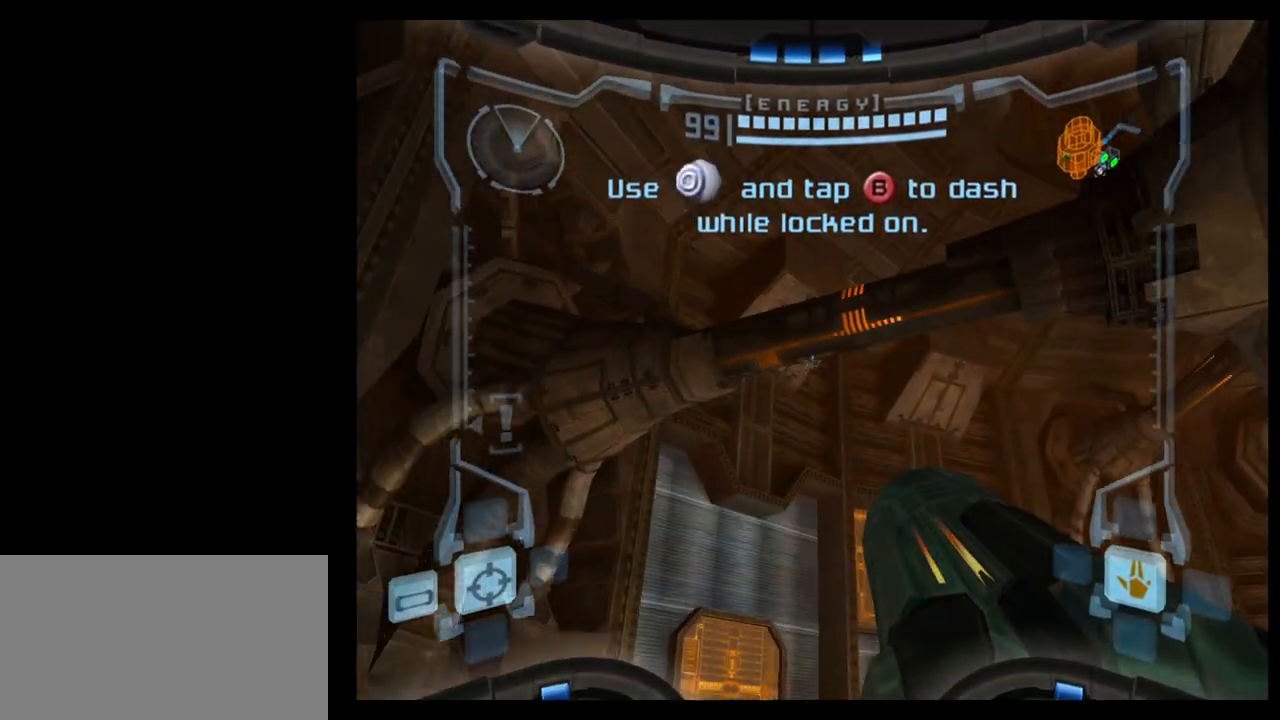
{"buttons": ["L1"], "left_stick": "up", "events": [[167, "left_stick", "up"]]}
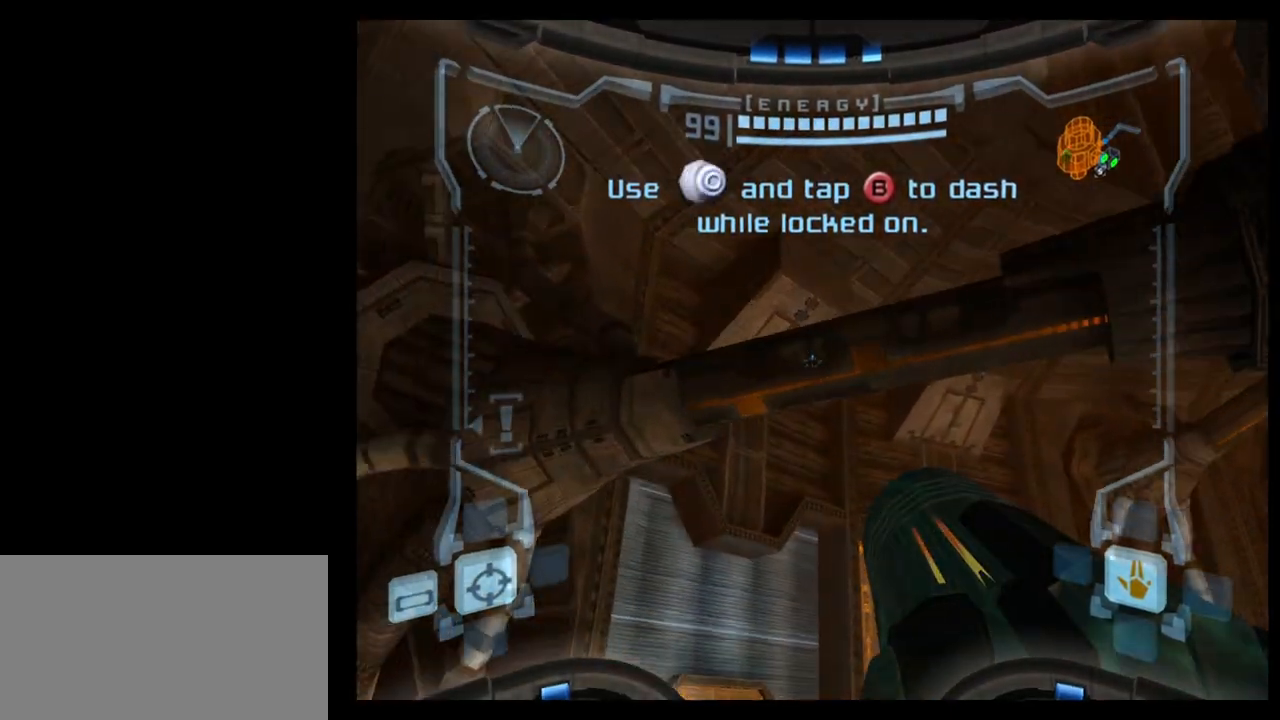
{"buttons": ["L1"], "left_stick": "up", "events": [[100, "B", "down"], [100, "left_stick", "center"], [367, "left_stick", "up"], [500, "B", "up"]]}
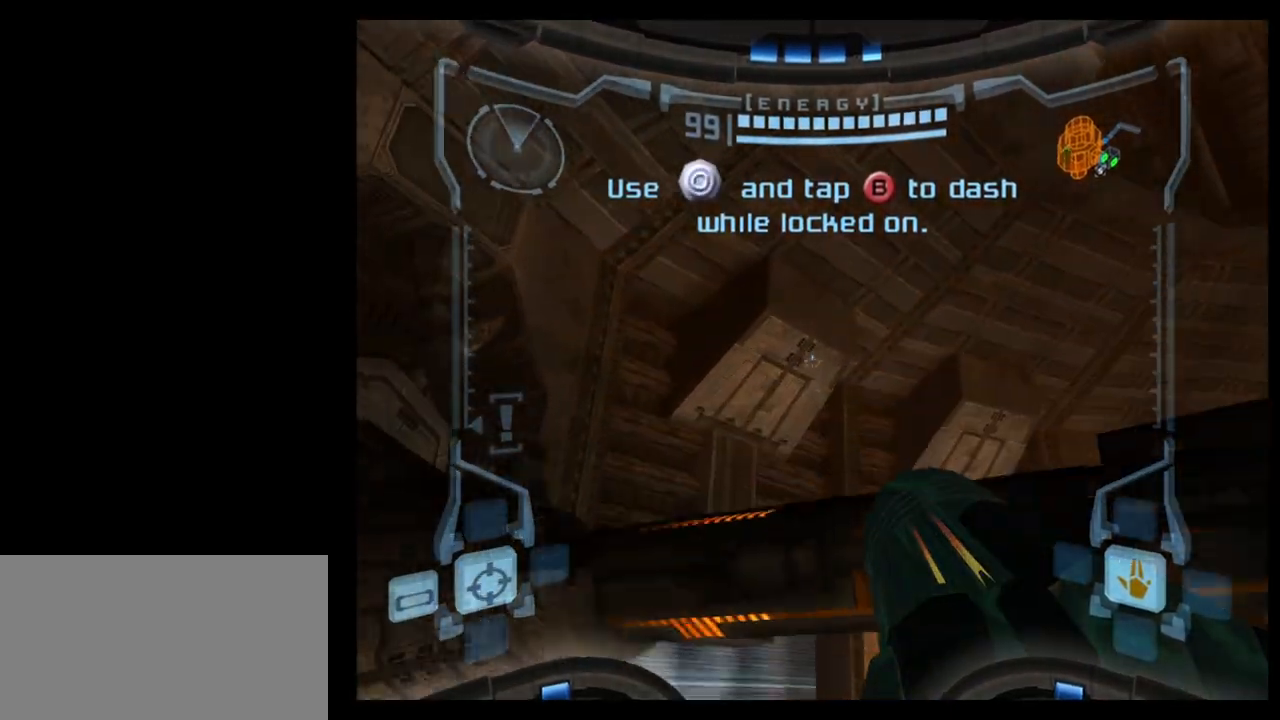
{"buttons": ["L1"], "left_stick": "up", "events": []}
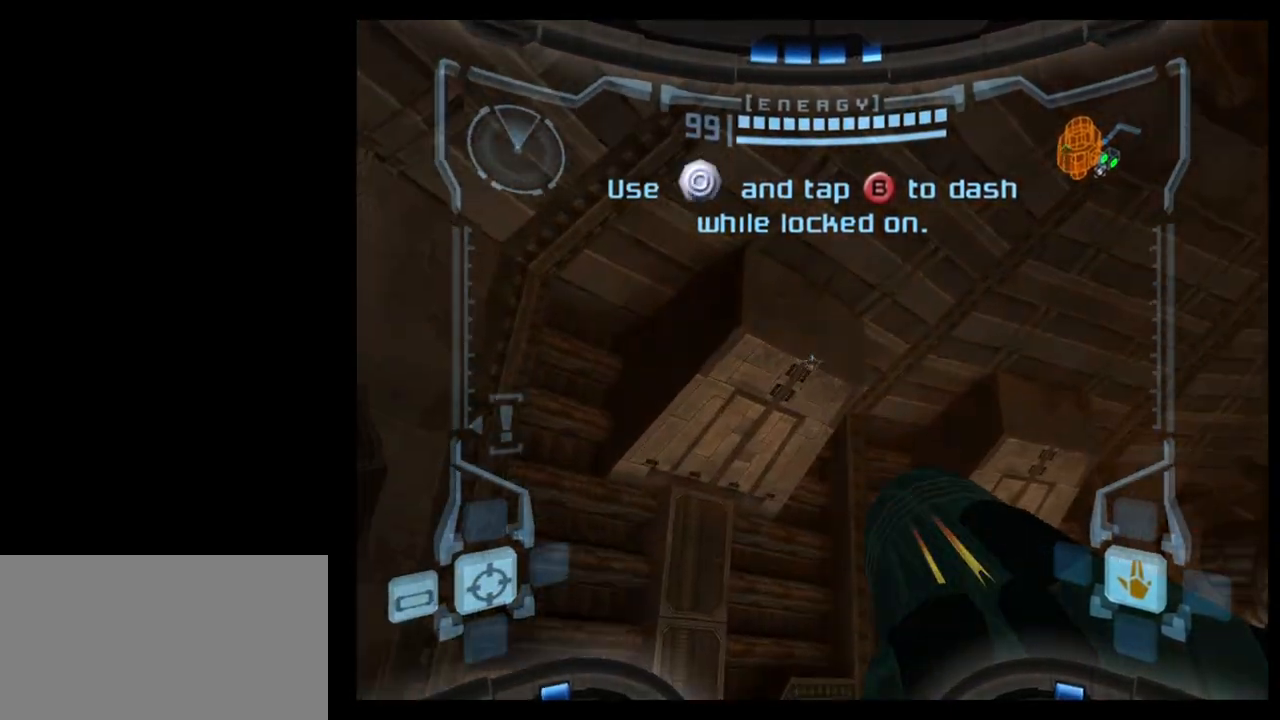
{"buttons": ["L1"], "left_stick": "center", "events": [[333, "left_stick", "center"]]}
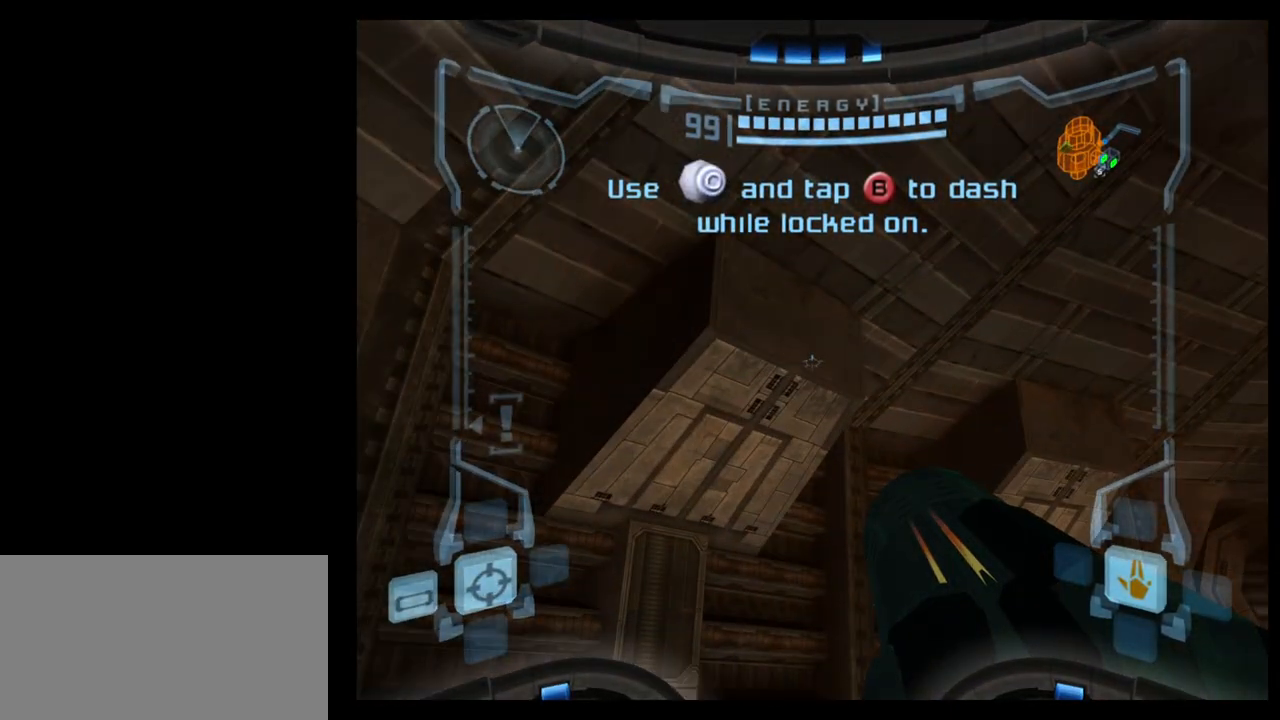
{"buttons": ["R1"], "left_stick": "right", "events": [[167, "L1", "up"], [200, "R1", "down"], [217, "left_stick", "right"]]}
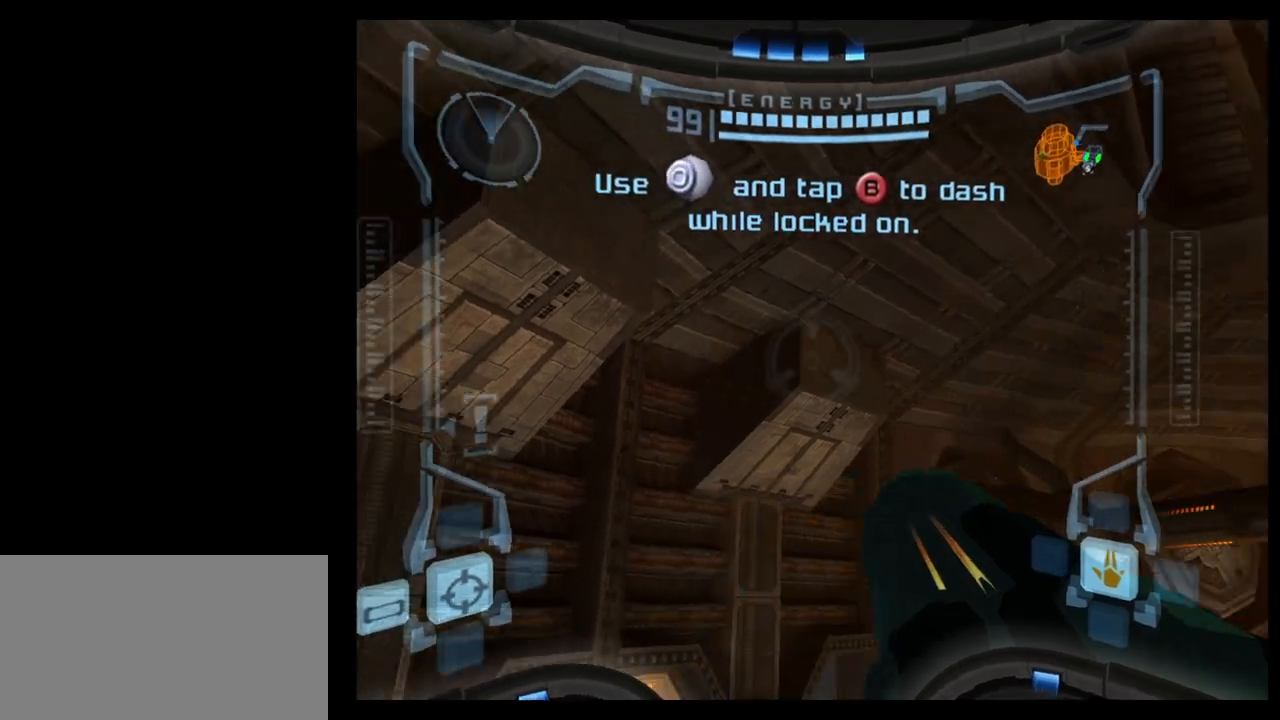
{"buttons": ["R1"], "left_stick": "right", "events": []}
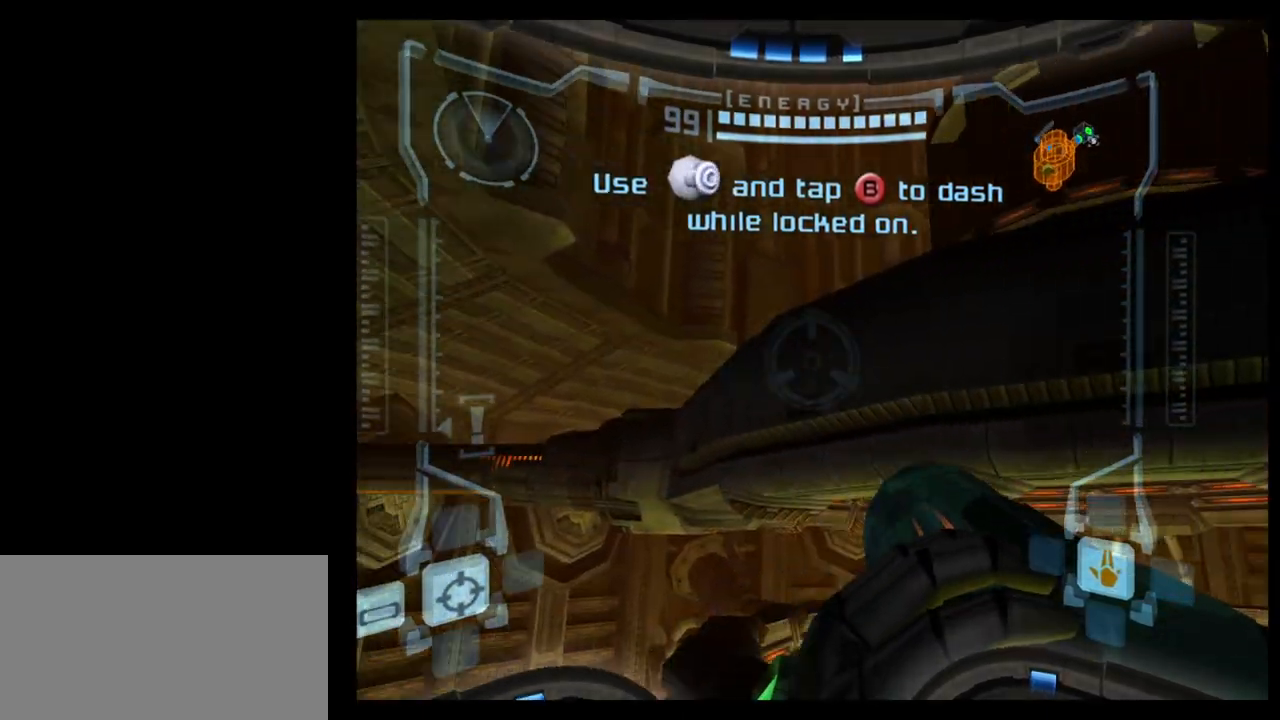
{"buttons": ["R1"], "left_stick": "up-right", "events": [[500, "left_stick", "up-right"]]}
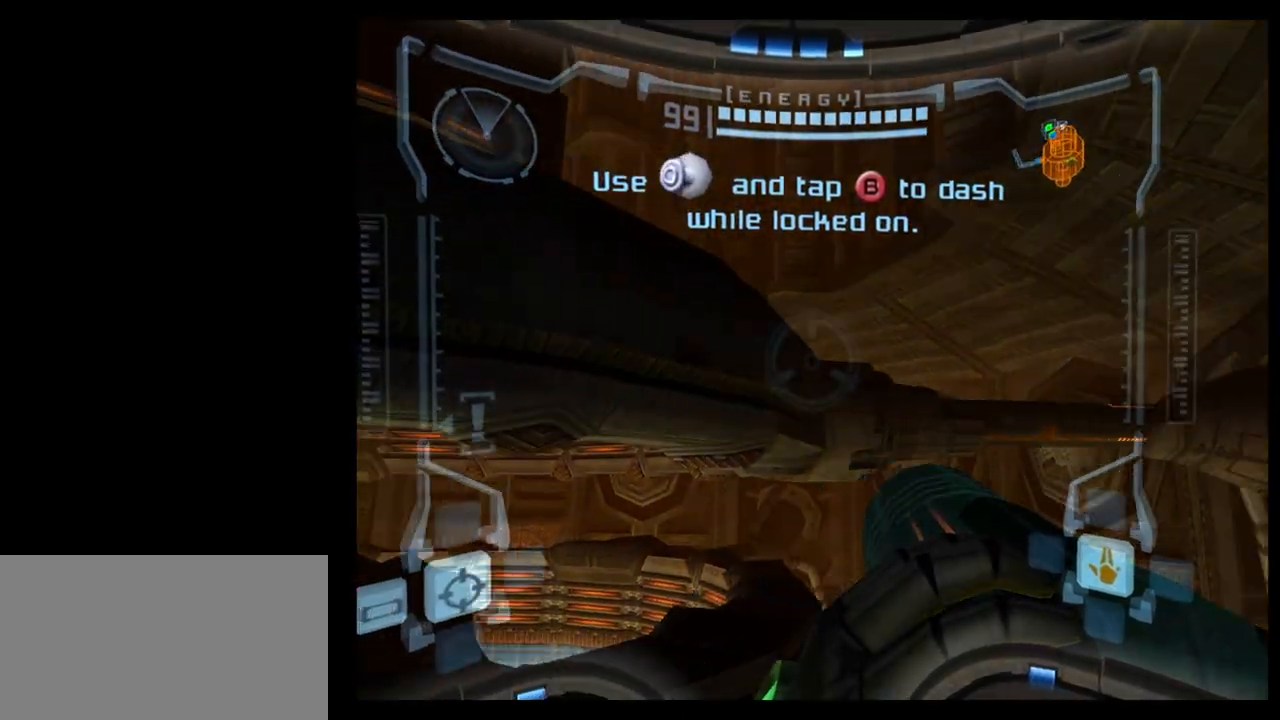
{"buttons": ["L1"], "left_stick": "up", "events": [[167, "L1", "down"], [167, "left_stick", "center"], [250, "R1", "up"], [383, "B", "down"], [417, "left_stick", "up"], [467, "B", "up"]]}
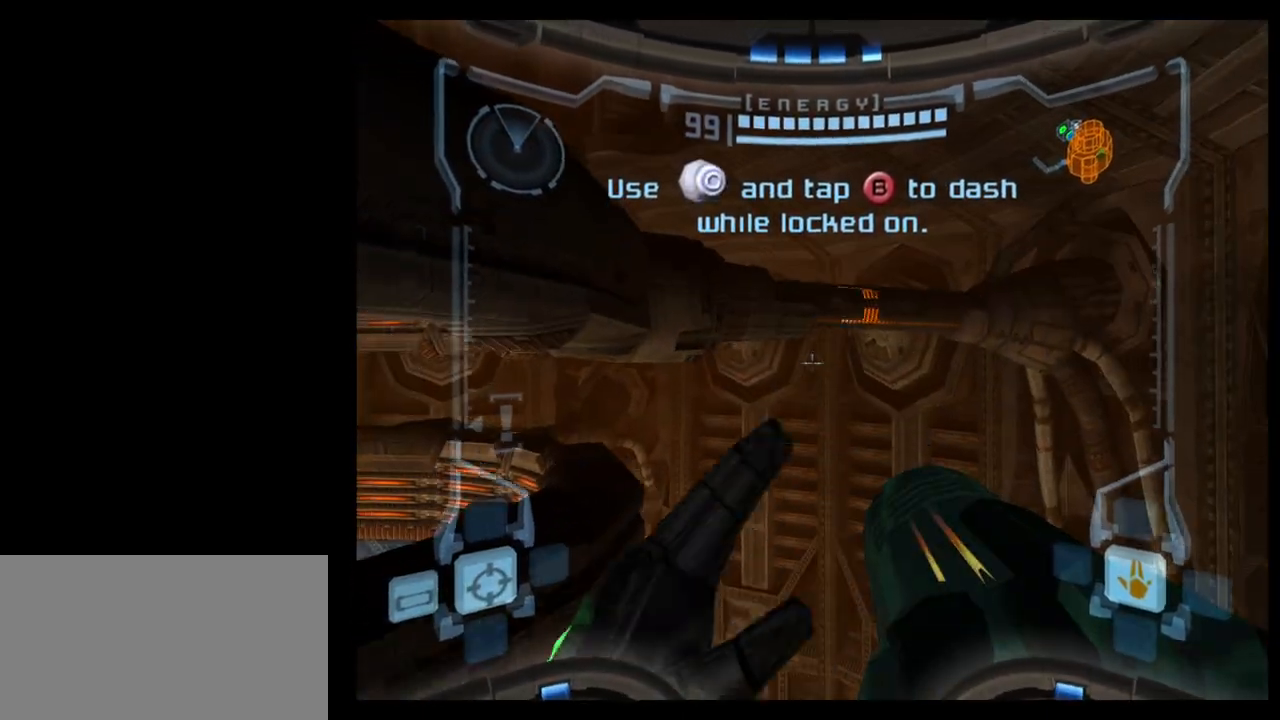
{"buttons": [], "left_stick": "up", "events": [[150, "L1", "up"]]}
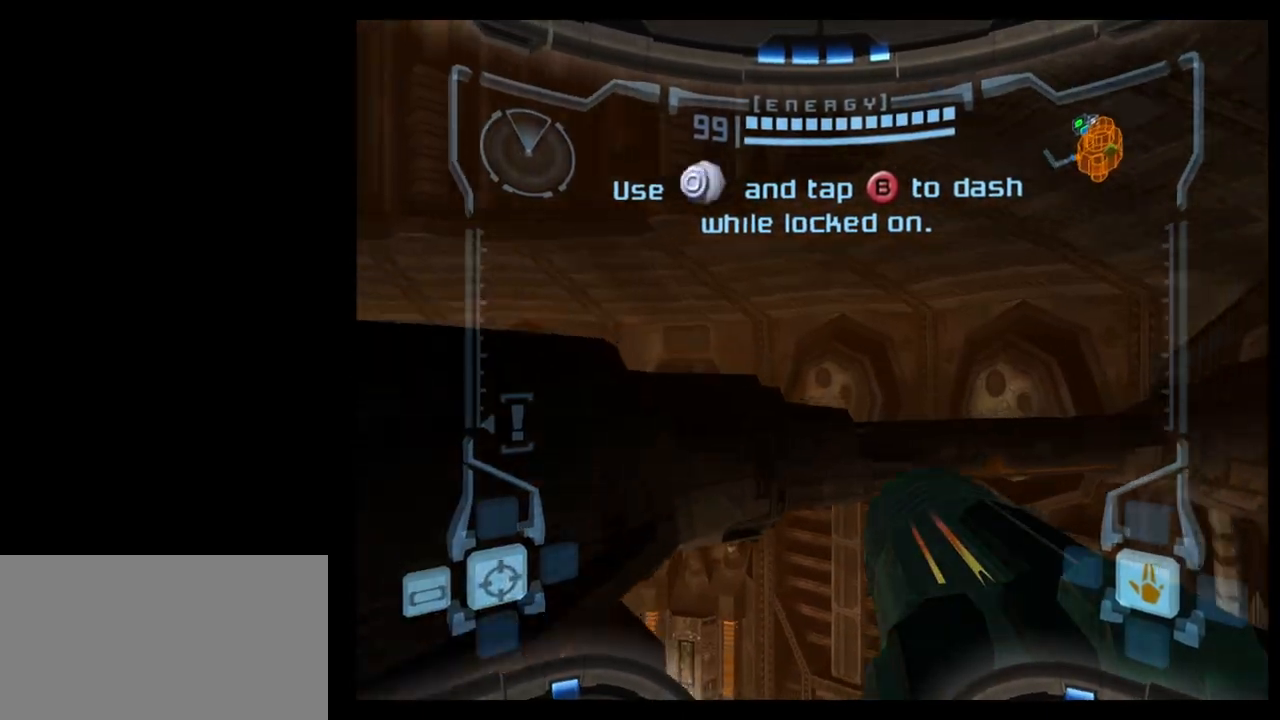
{"buttons": ["L1"], "left_stick": "up-right", "events": [[217, "L1", "down"], [300, "left_stick", "up-right"]]}
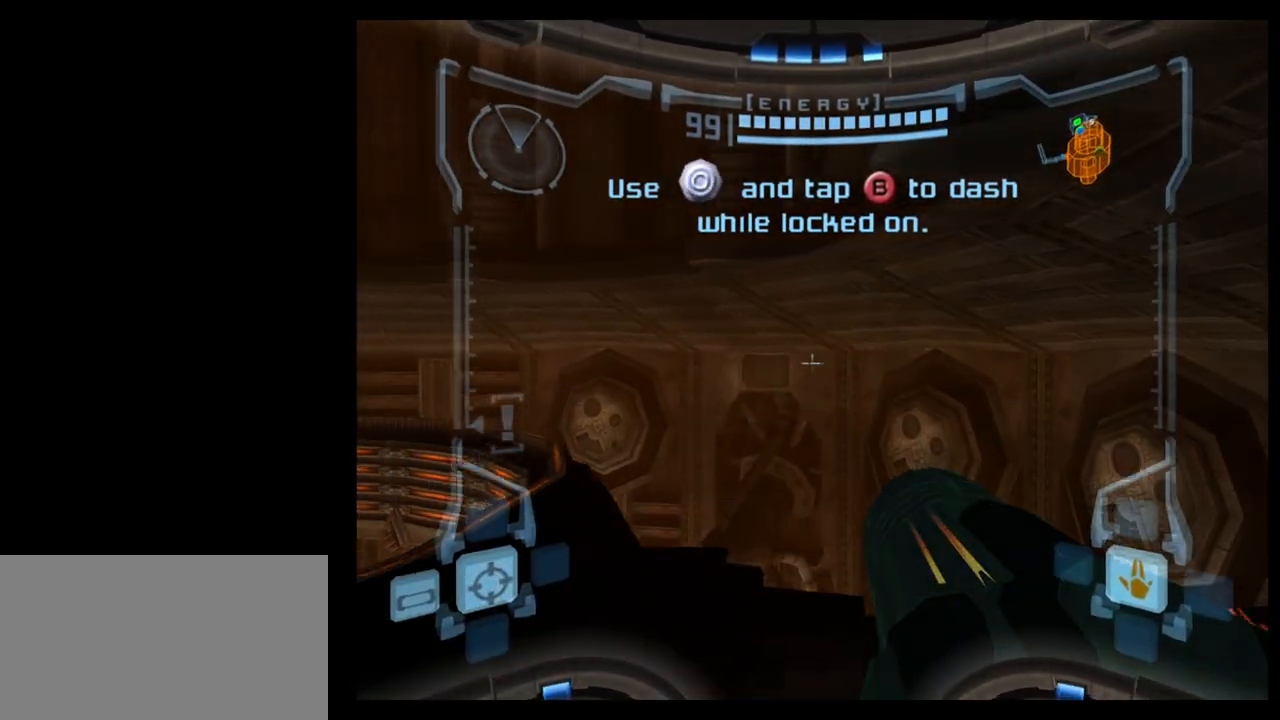
{"buttons": ["L1"], "left_stick": "up", "events": [[83, "left_stick", "up"]]}
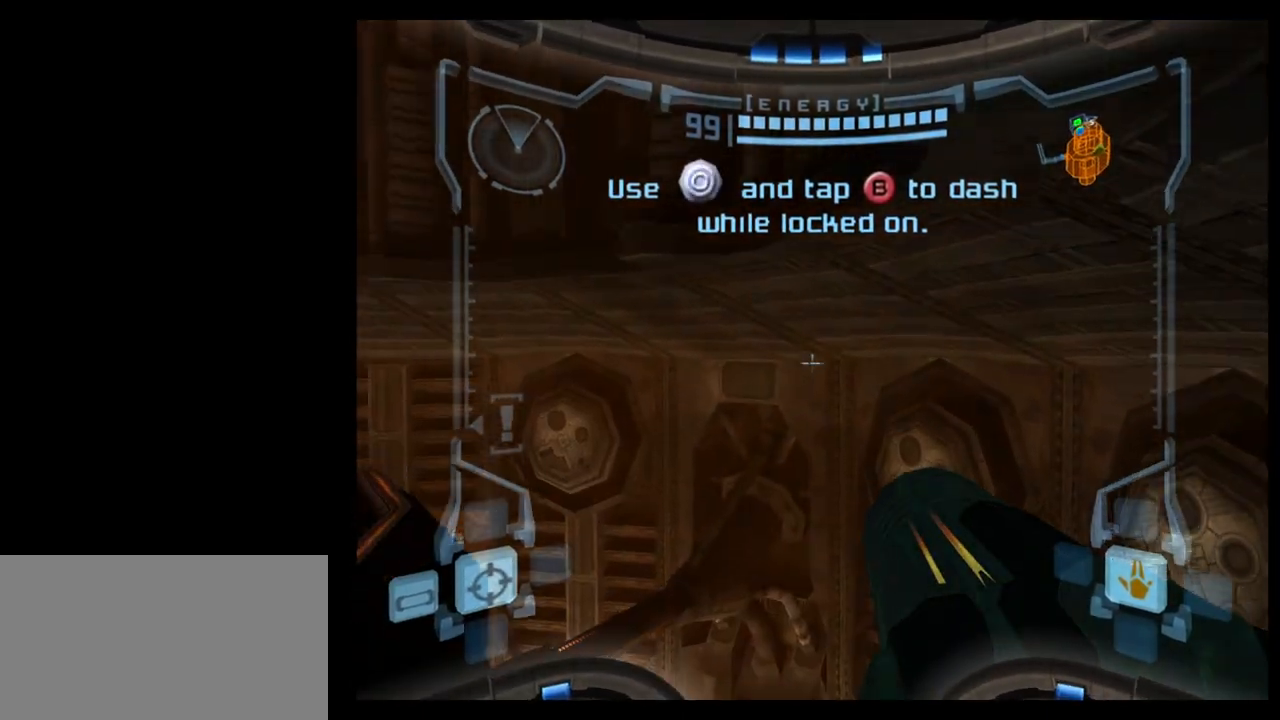
{"buttons": ["L1"], "left_stick": "center", "events": [[400, "left_stick", "center"]]}
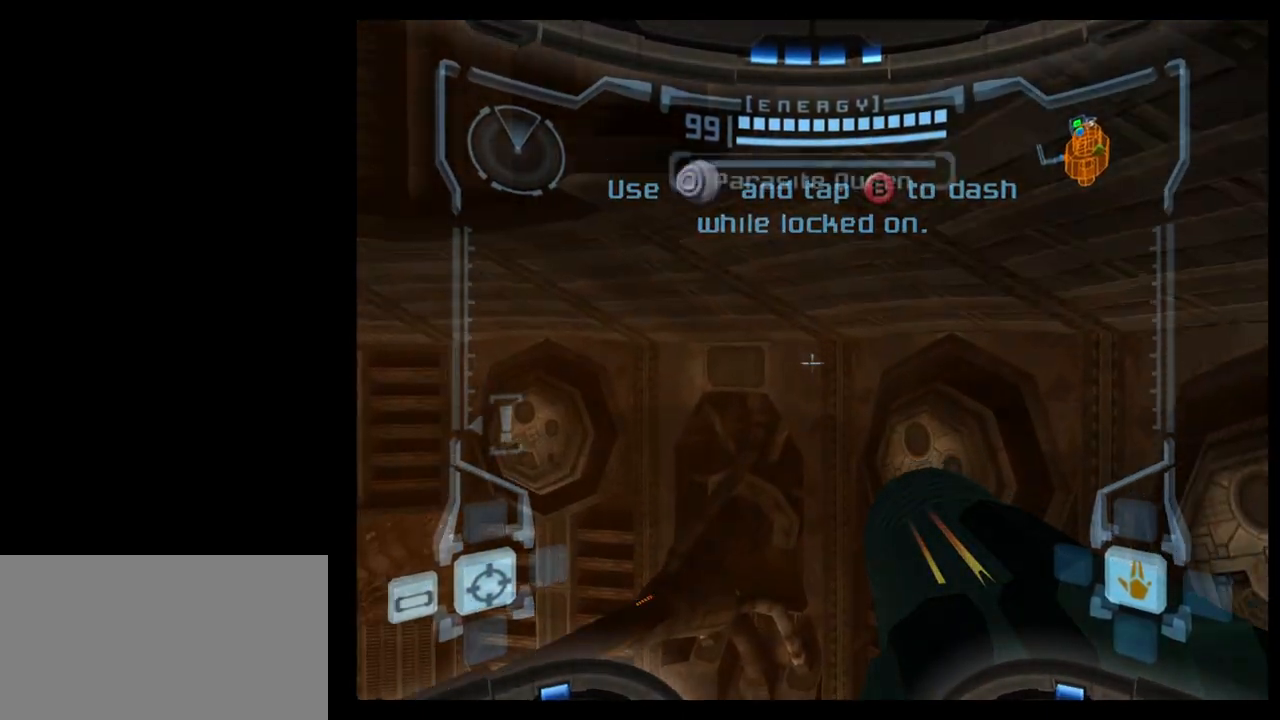
{"buttons": ["B", "L1"], "left_stick": "center", "events": [[483, "B", "down"]]}